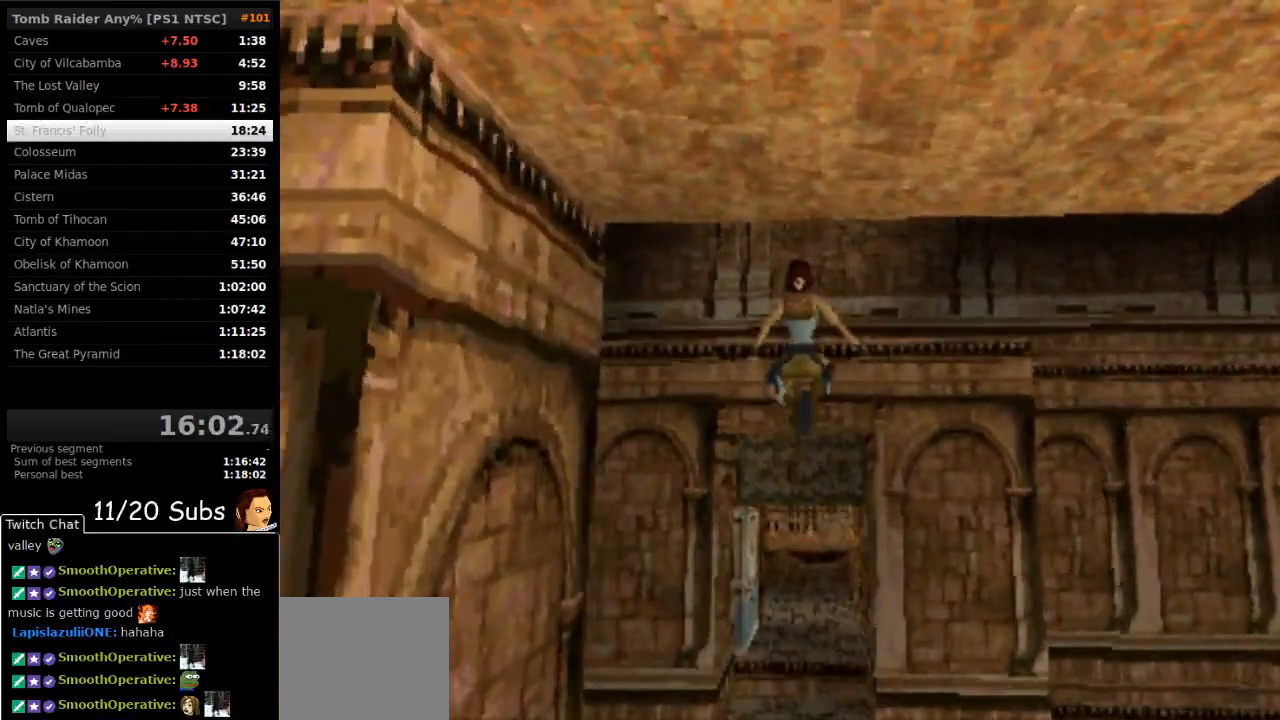
Gameplay with a controller (PlayStation layout); each line is a JSON object with the inputs held at the frame after it. "events" lists button and stick changes between this image and that frame as [ms after this image, input, new state], when the widget could be followed in between. Not read: L3 R3 left_stick.
{"buttons": ["DPAD_UP"], "right_stick": "center", "events": [[433, "DPAD_RIGHT", "up"]]}
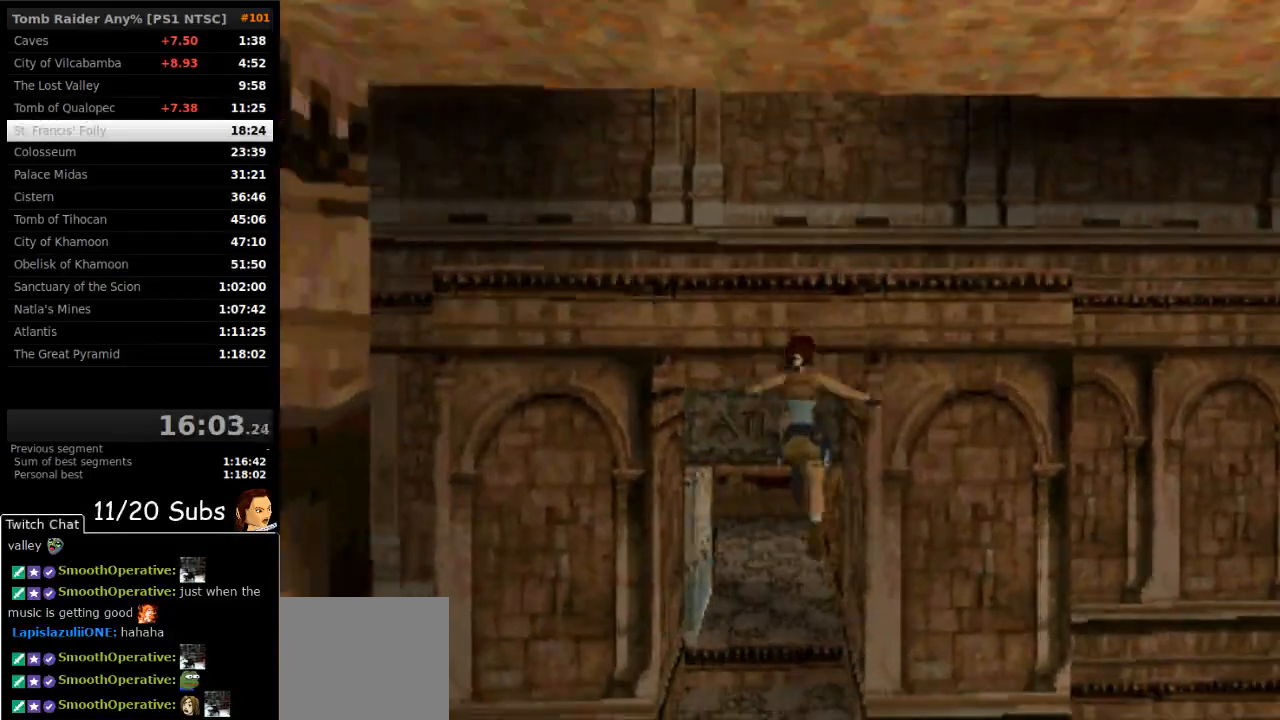
{"buttons": ["SQUARE", "DPAD_UP"], "right_stick": "center", "events": [[467, "SQUARE", "down"]]}
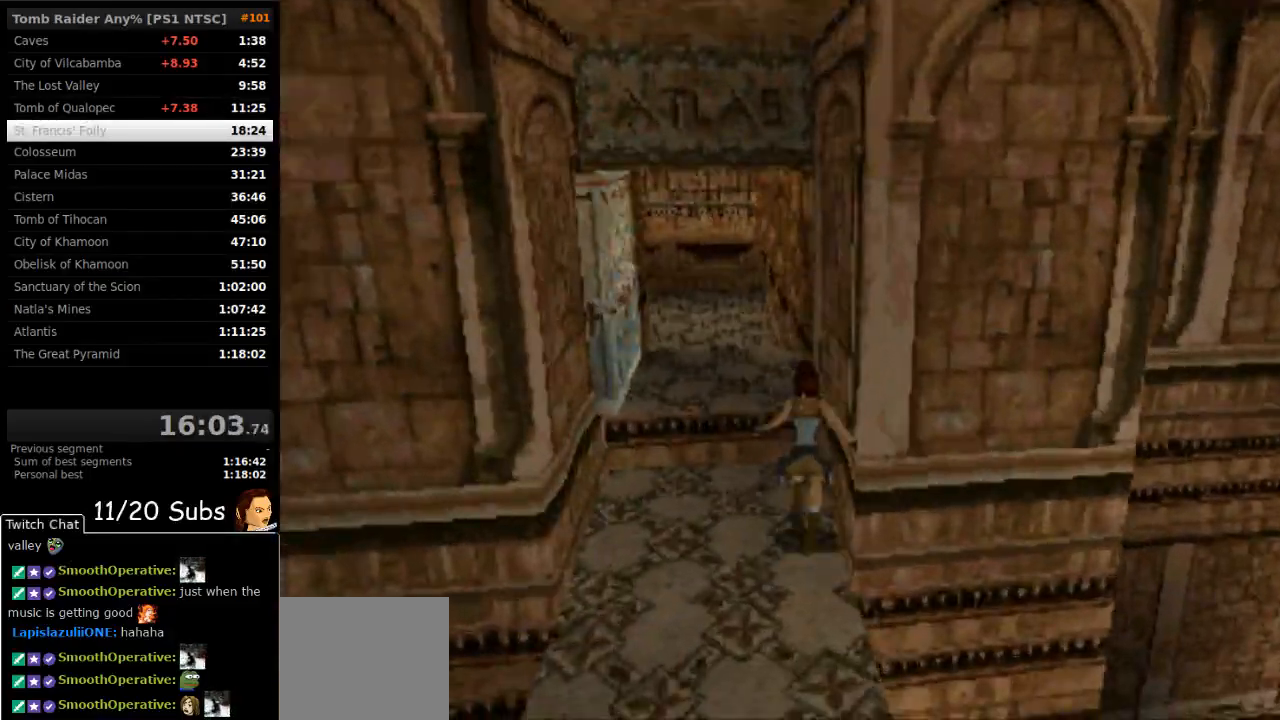
{"buttons": ["SQUARE", "TRIANGLE", "DPAD_UP"], "right_stick": "center", "events": [[250, "TRIANGLE", "down"]]}
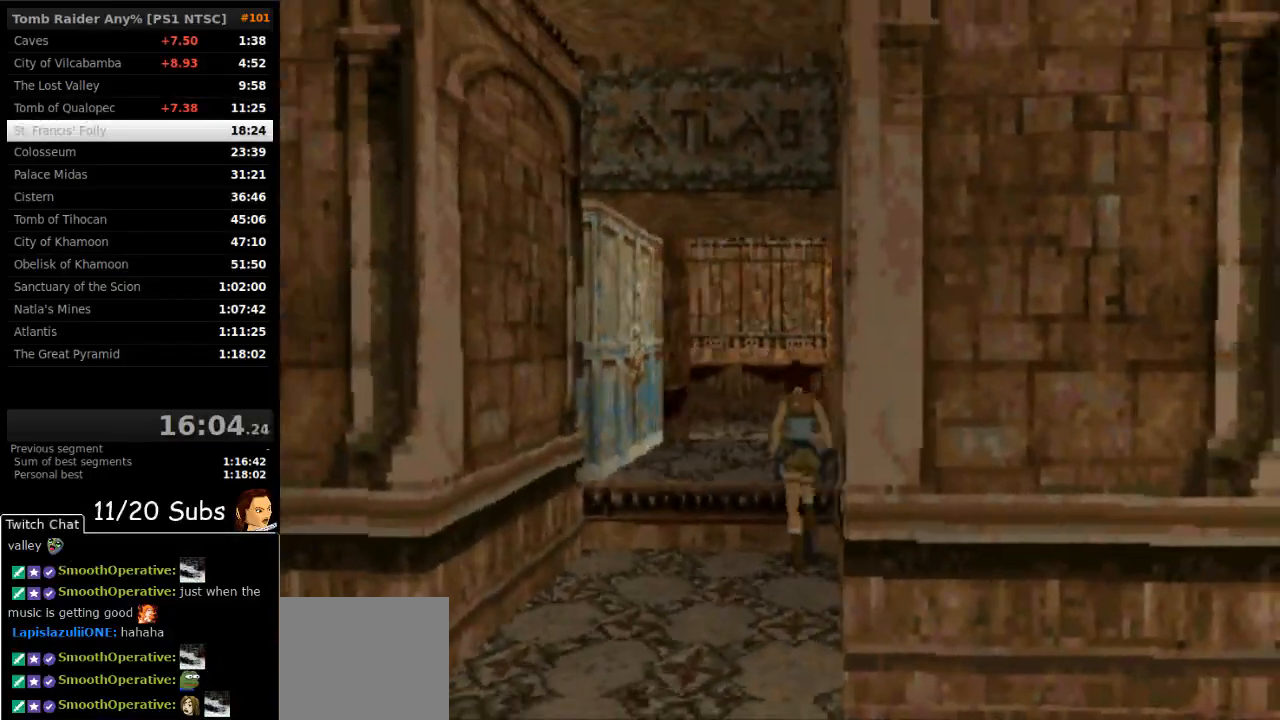
{"buttons": ["DPAD_UP"], "right_stick": "center", "events": [[17, "TRIANGLE", "up"], [50, "SQUARE", "up"], [183, "DPAD_LEFT", "down"], [383, "DPAD_LEFT", "up"]]}
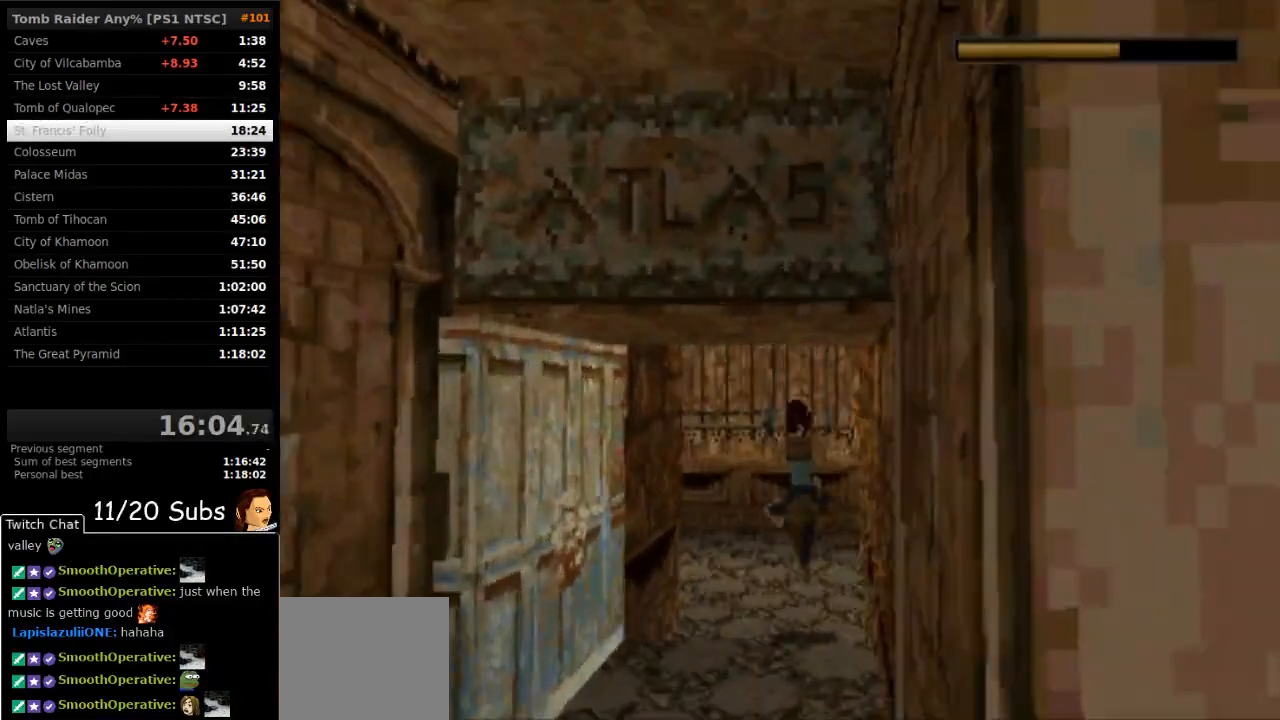
{"buttons": ["CROSS", "DPAD_UP", "DPAD_LEFT"], "right_stick": "center", "events": [[133, "DPAD_LEFT", "down"], [383, "CROSS", "down"]]}
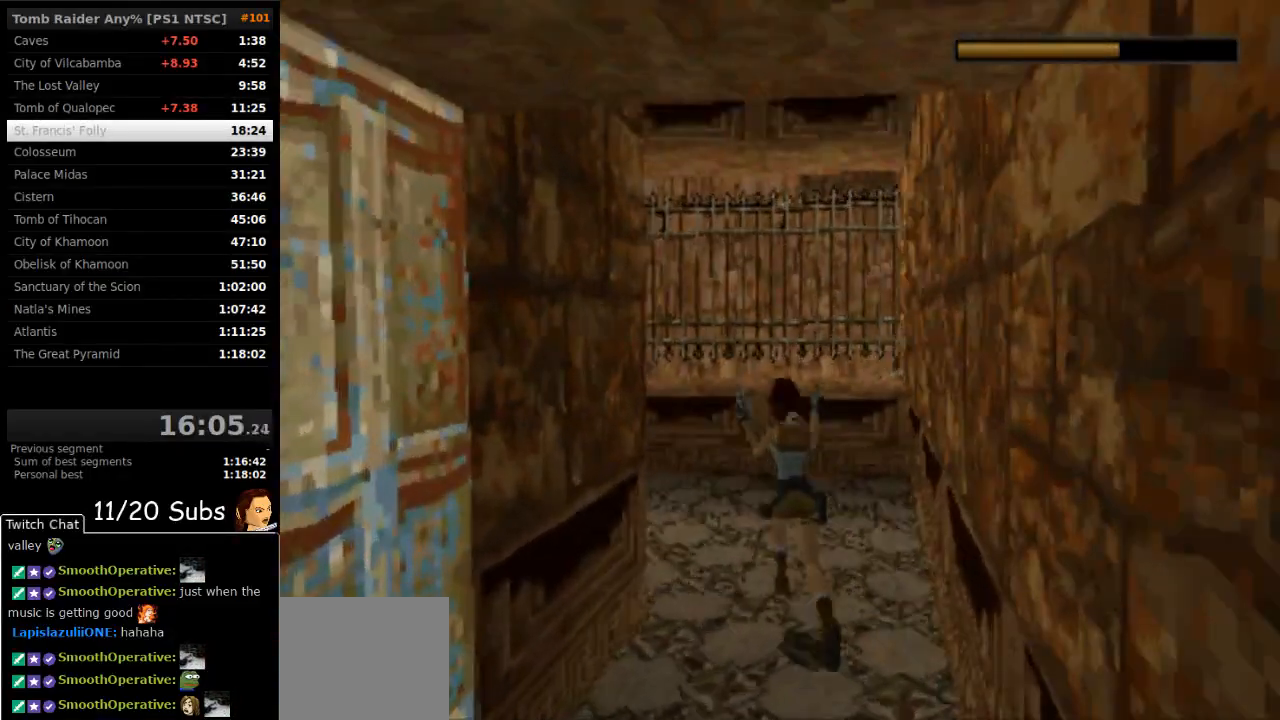
{"buttons": ["CROSS", "DPAD_UP"], "right_stick": "center", "events": [[450, "DPAD_LEFT", "up"]]}
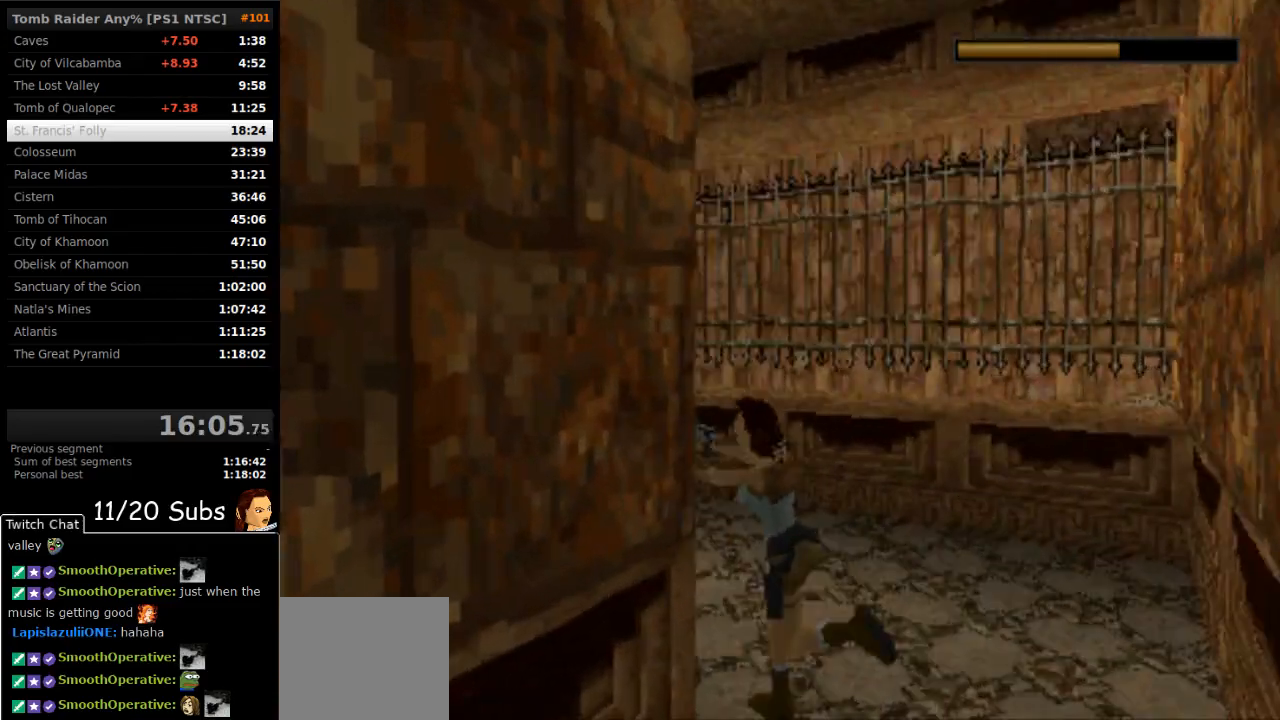
{"buttons": ["CROSS", "SQUARE", "DPAD_UP", "DPAD_RIGHT"], "right_stick": "center", "events": [[183, "DPAD_RIGHT", "down"], [283, "SQUARE", "down"]]}
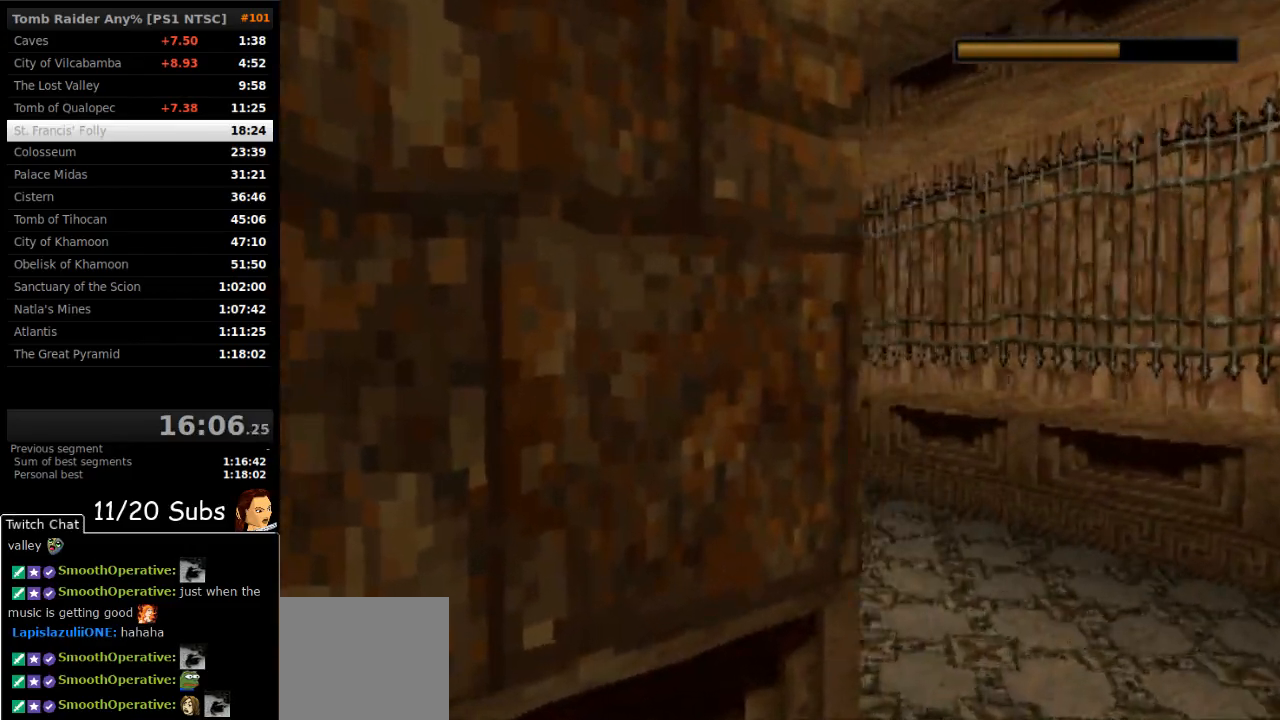
{"buttons": ["CROSS", "DPAD_UP"], "right_stick": "center", "events": [[83, "DPAD_RIGHT", "up"], [333, "SQUARE", "up"]]}
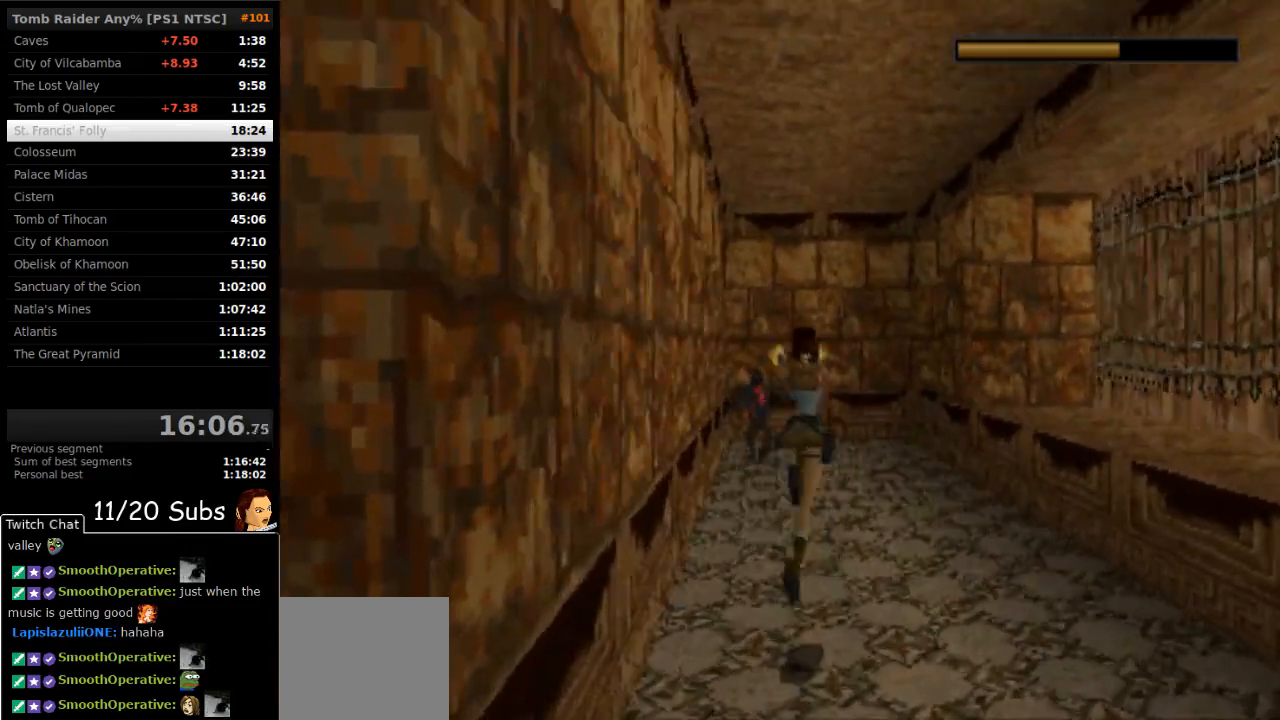
{"buttons": ["CROSS", "DPAD_UP"], "right_stick": "center", "events": [[133, "DPAD_LEFT", "down"], [500, "DPAD_LEFT", "up"]]}
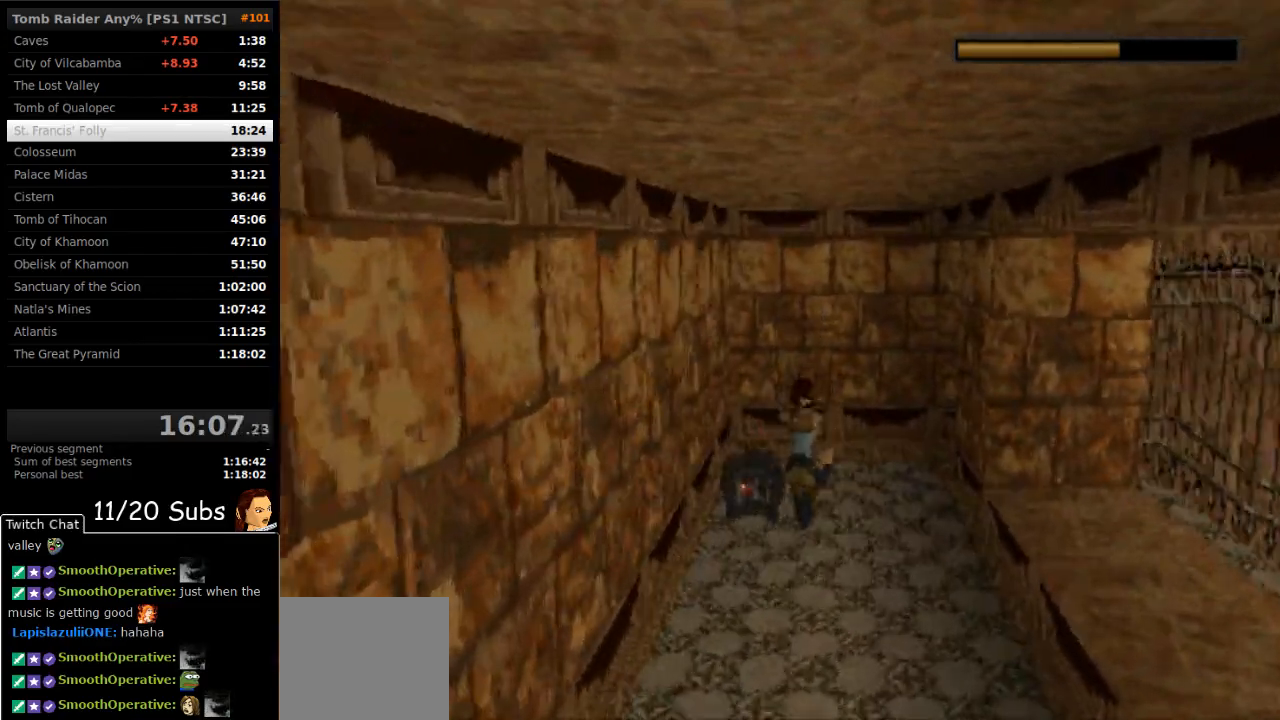
{"buttons": ["CROSS", "DPAD_UP"], "right_stick": "center", "events": [[267, "DPAD_RIGHT", "down"], [483, "DPAD_RIGHT", "up"]]}
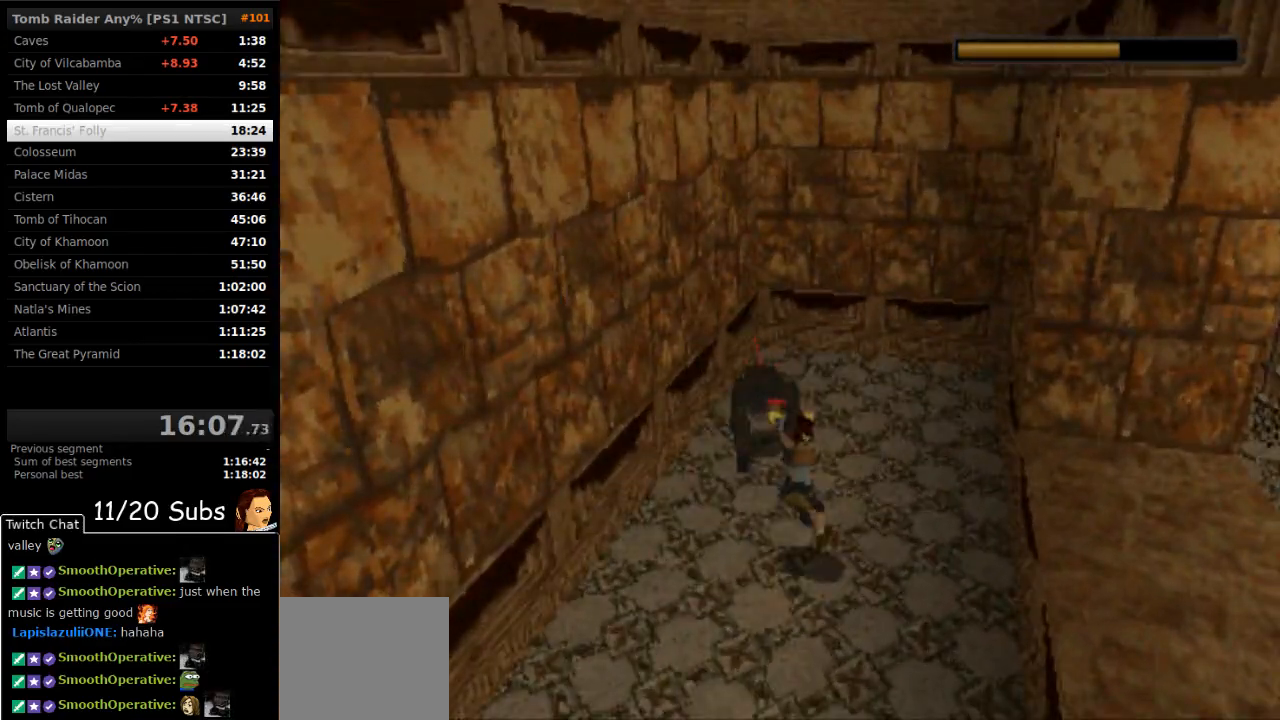
{"buttons": ["CROSS"], "right_stick": "center", "events": [[67, "CIRCLE", "down"], [133, "DPAD_UP", "up"], [183, "CIRCLE", "up"]]}
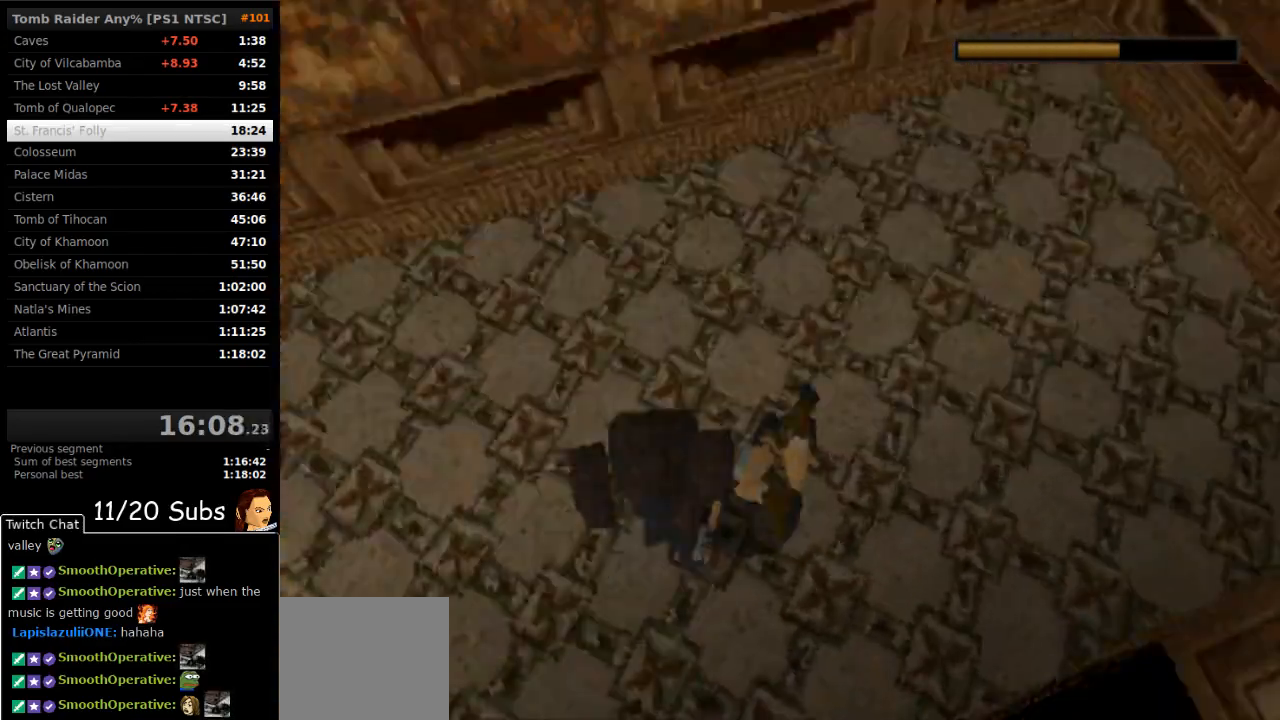
{"buttons": ["CROSS", "DPAD_DOWN"], "right_stick": "center", "events": [[117, "DPAD_DOWN", "down"]]}
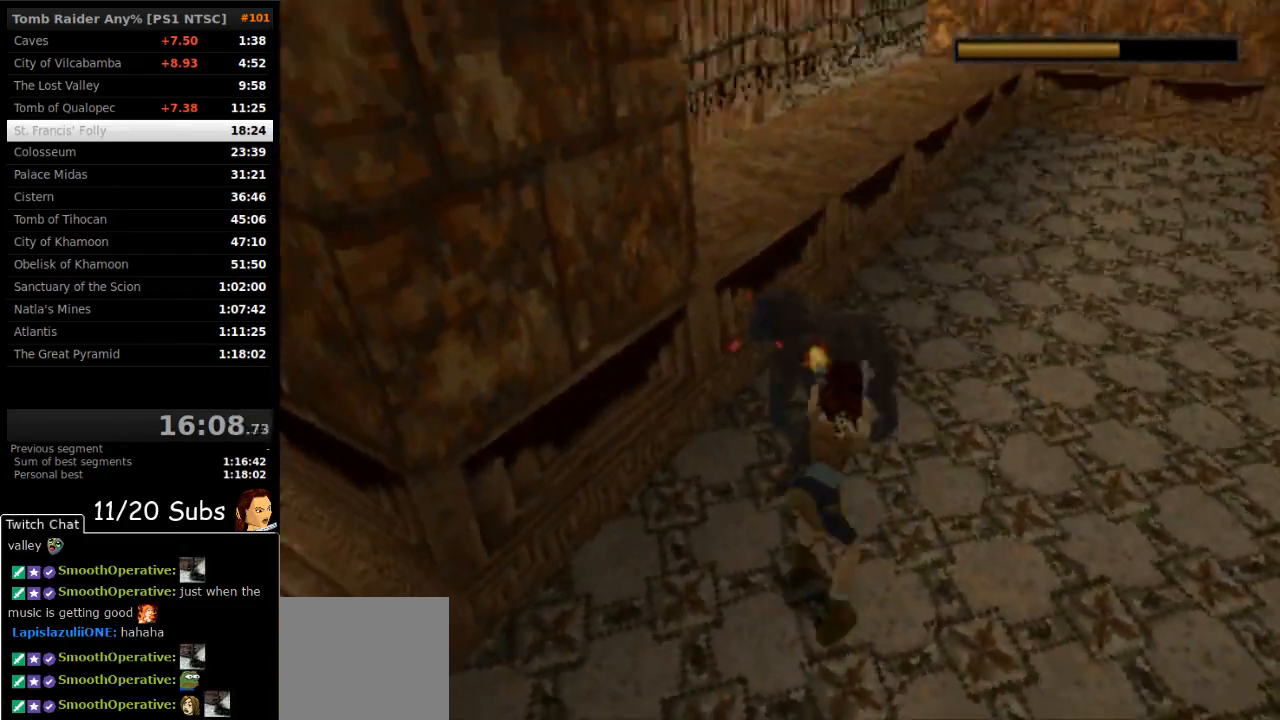
{"buttons": ["CROSS", "DPAD_DOWN"], "right_stick": "center", "events": []}
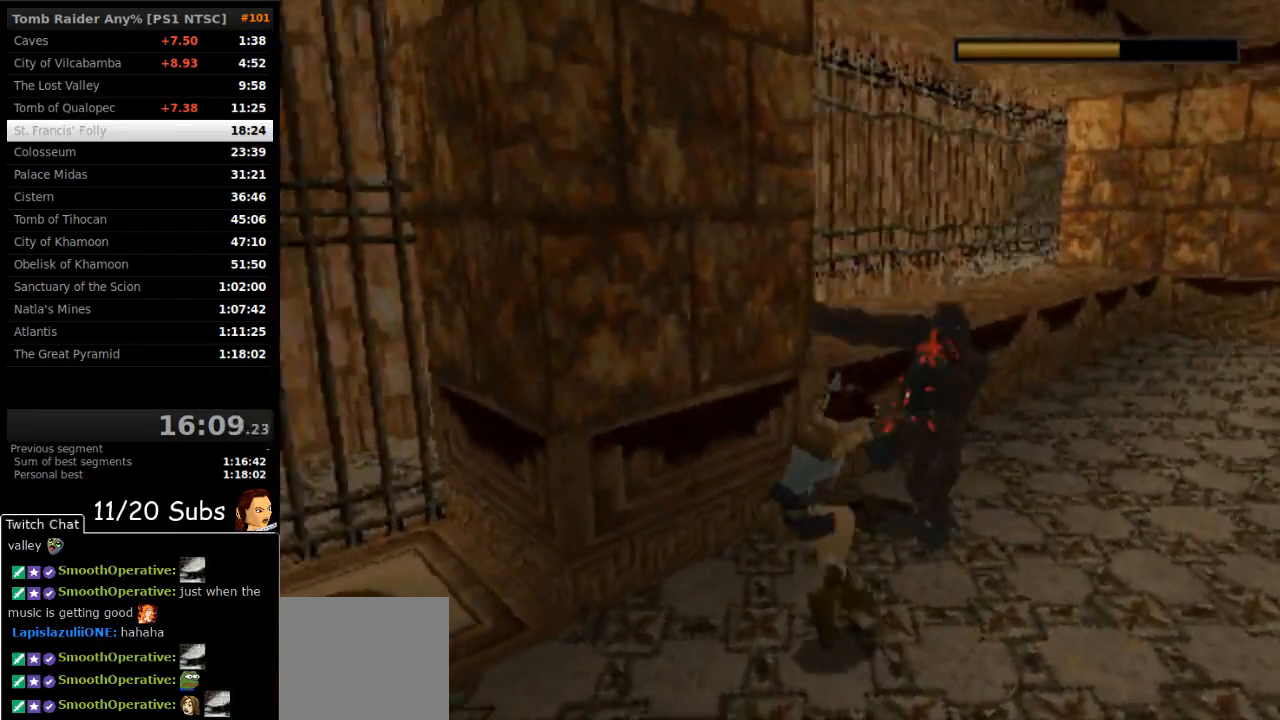
{"buttons": ["CROSS", "DPAD_LEFT"], "right_stick": "center", "events": [[217, "DPAD_DOWN", "up"], [317, "DPAD_LEFT", "down"]]}
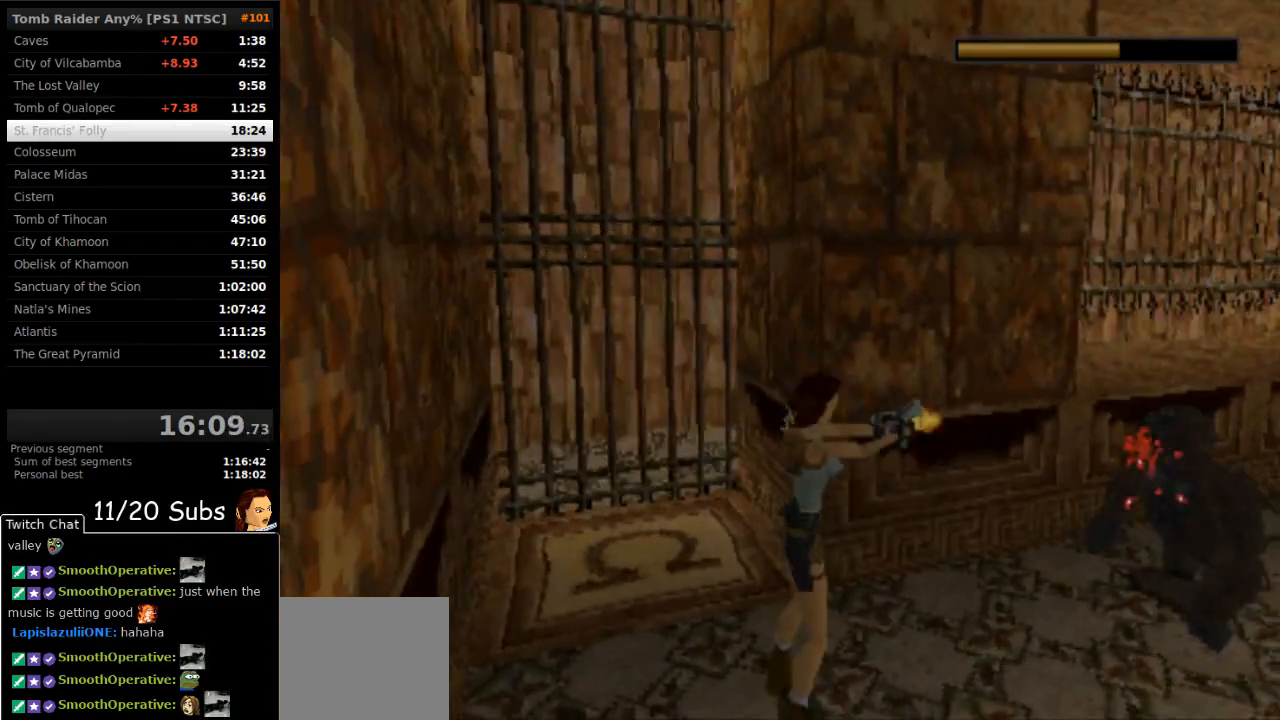
{"buttons": [], "right_stick": "center", "events": [[483, "CROSS", "up"], [483, "DPAD_LEFT", "up"]]}
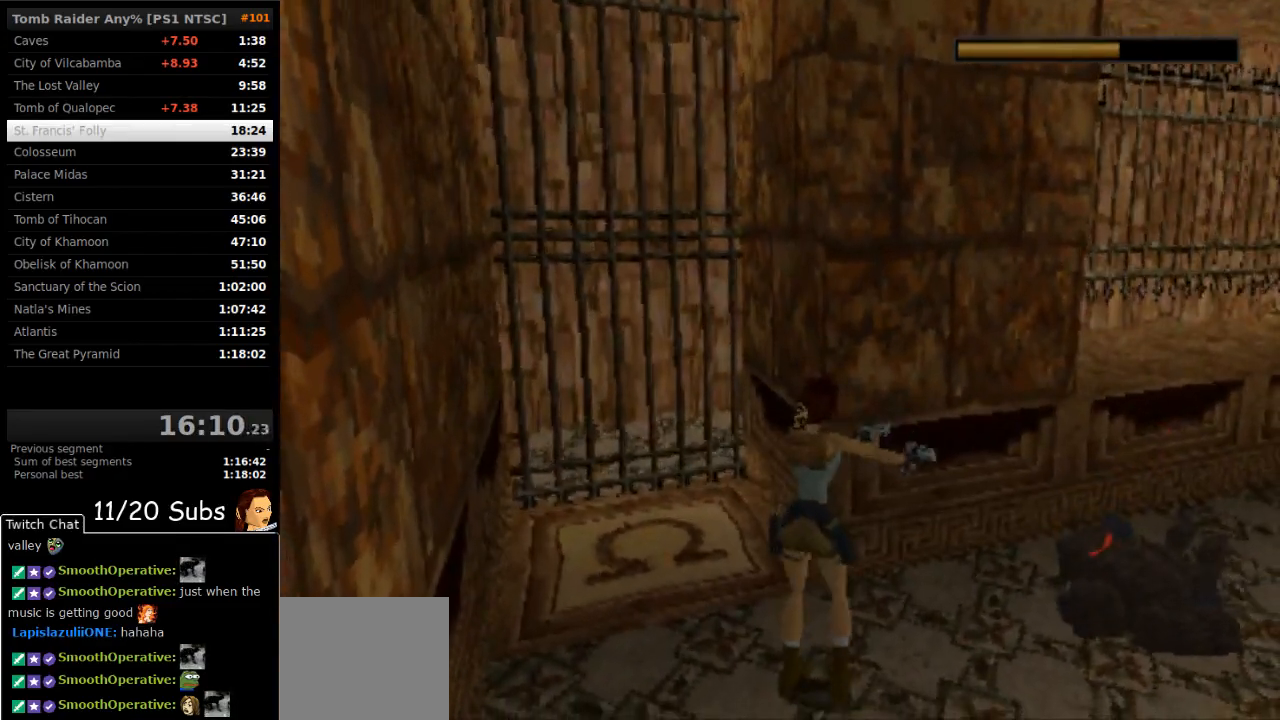
{"buttons": ["DPAD_UP", "DPAD_LEFT"], "right_stick": "center", "events": [[33, "DPAD_UP", "down"], [33, "TRIANGLE", "down"], [133, "TRIANGLE", "up"], [250, "DPAD_LEFT", "down"]]}
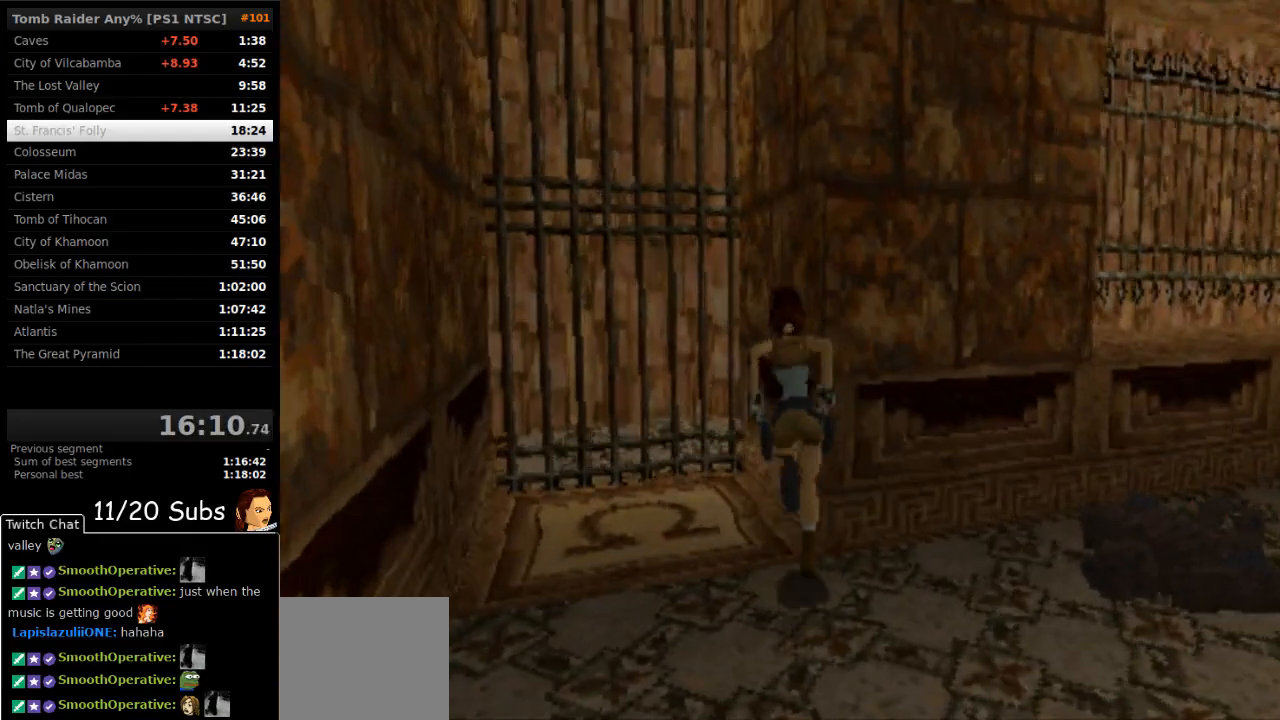
{"buttons": ["DPAD_RIGHT"], "right_stick": "center", "events": [[183, "DPAD_LEFT", "up"], [250, "DPAD_RIGHT", "down"], [333, "DPAD_UP", "up"]]}
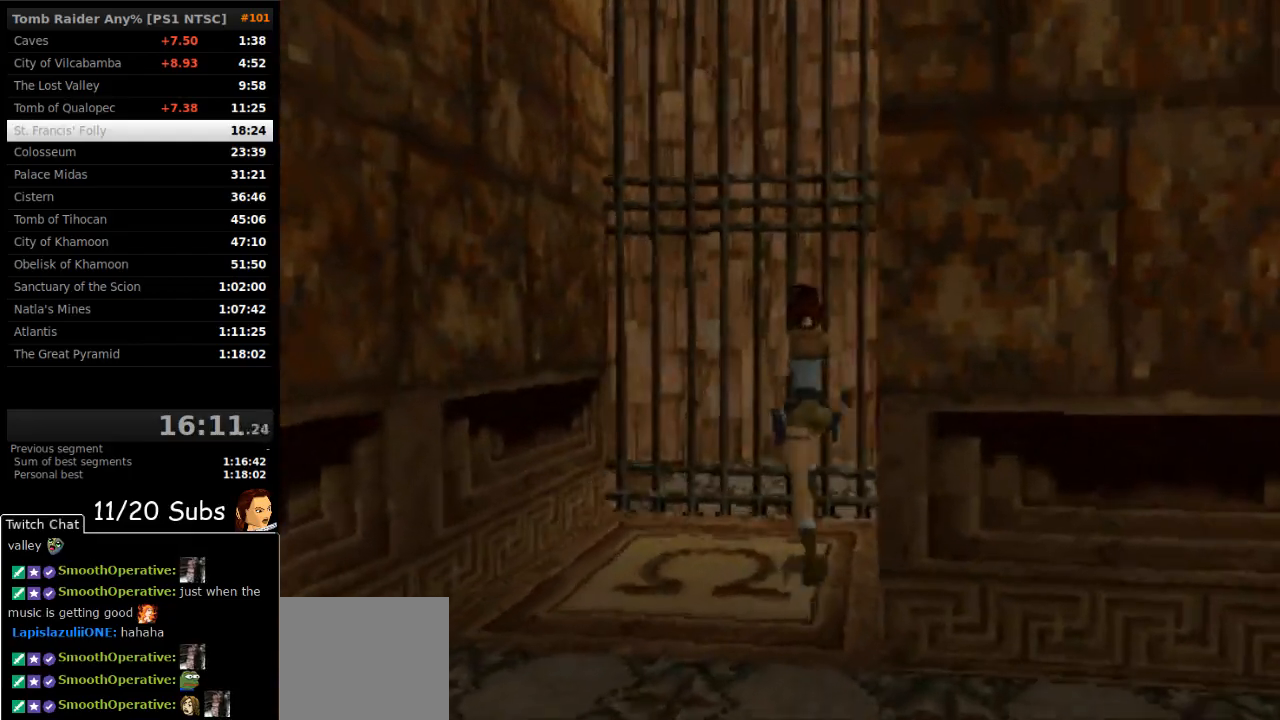
{"buttons": ["DPAD_UP"], "right_stick": "center", "events": [[217, "DPAD_RIGHT", "up"], [450, "DPAD_UP", "down"]]}
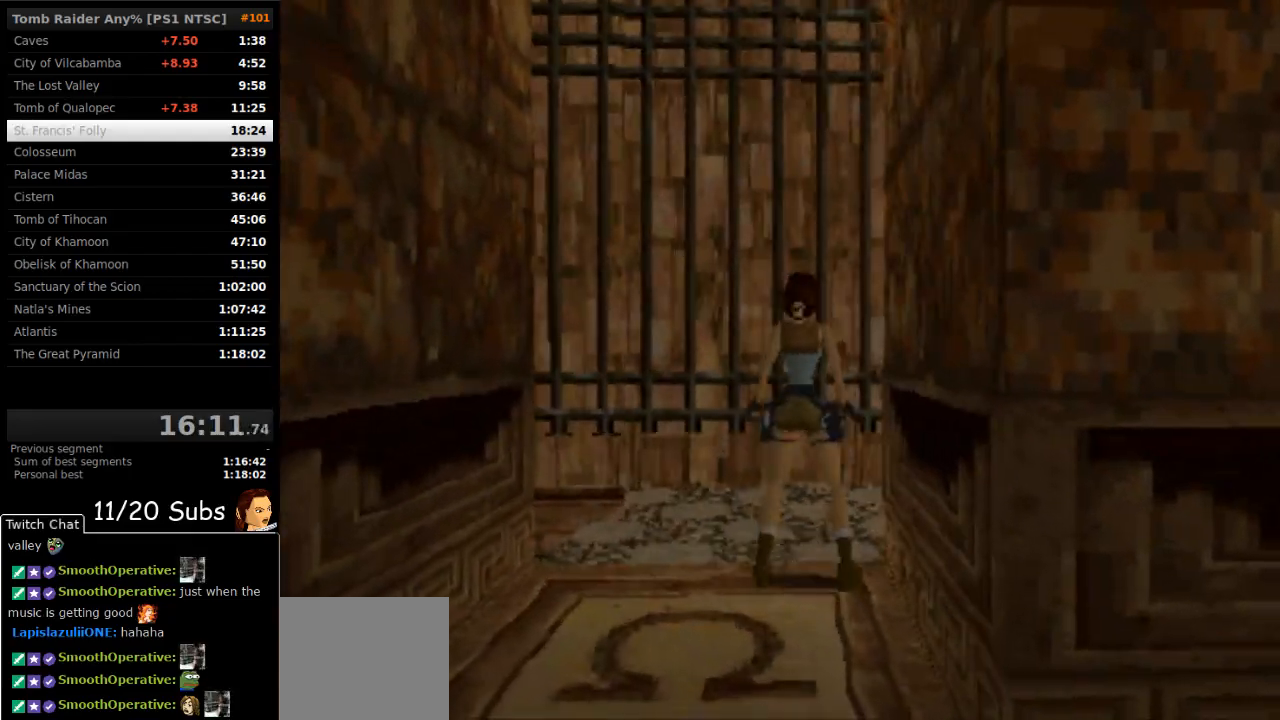
{"buttons": ["DPAD_UP", "DPAD_RIGHT"], "right_stick": "center", "events": [[233, "DPAD_RIGHT", "down"]]}
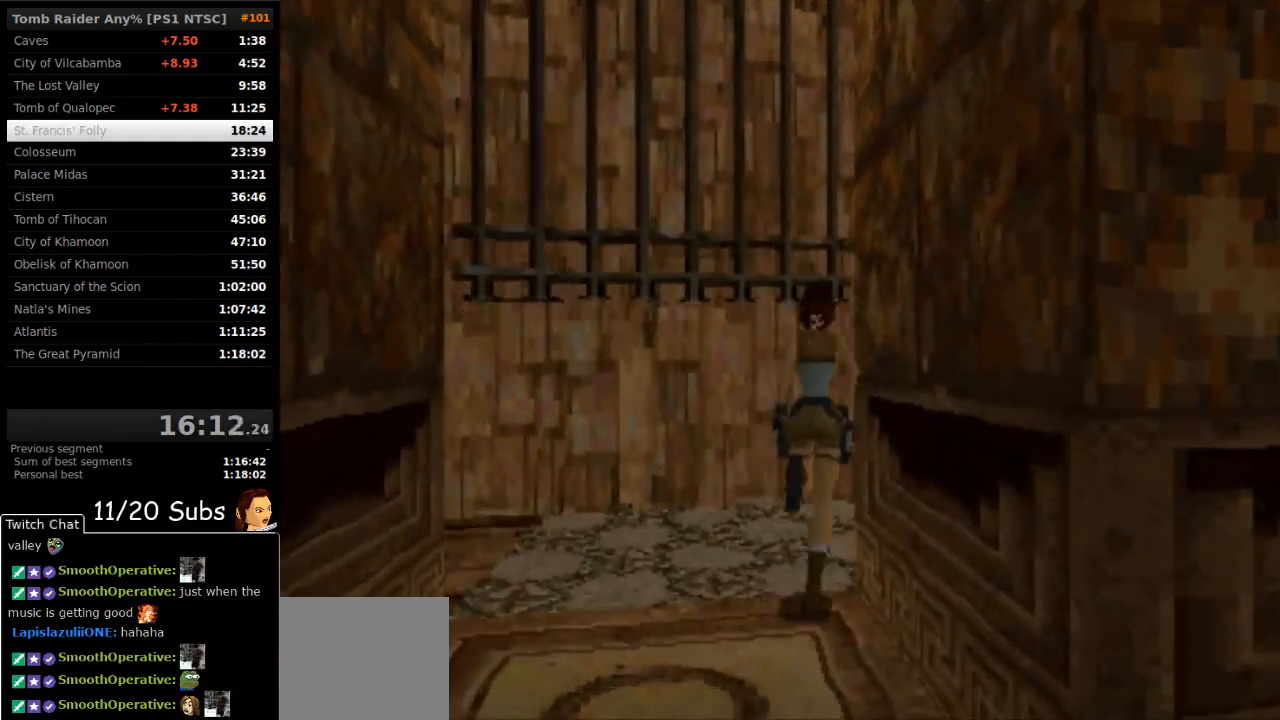
{"buttons": ["SQUARE", "DPAD_UP", "DPAD_RIGHT"], "right_stick": "center", "events": [[483, "SQUARE", "down"]]}
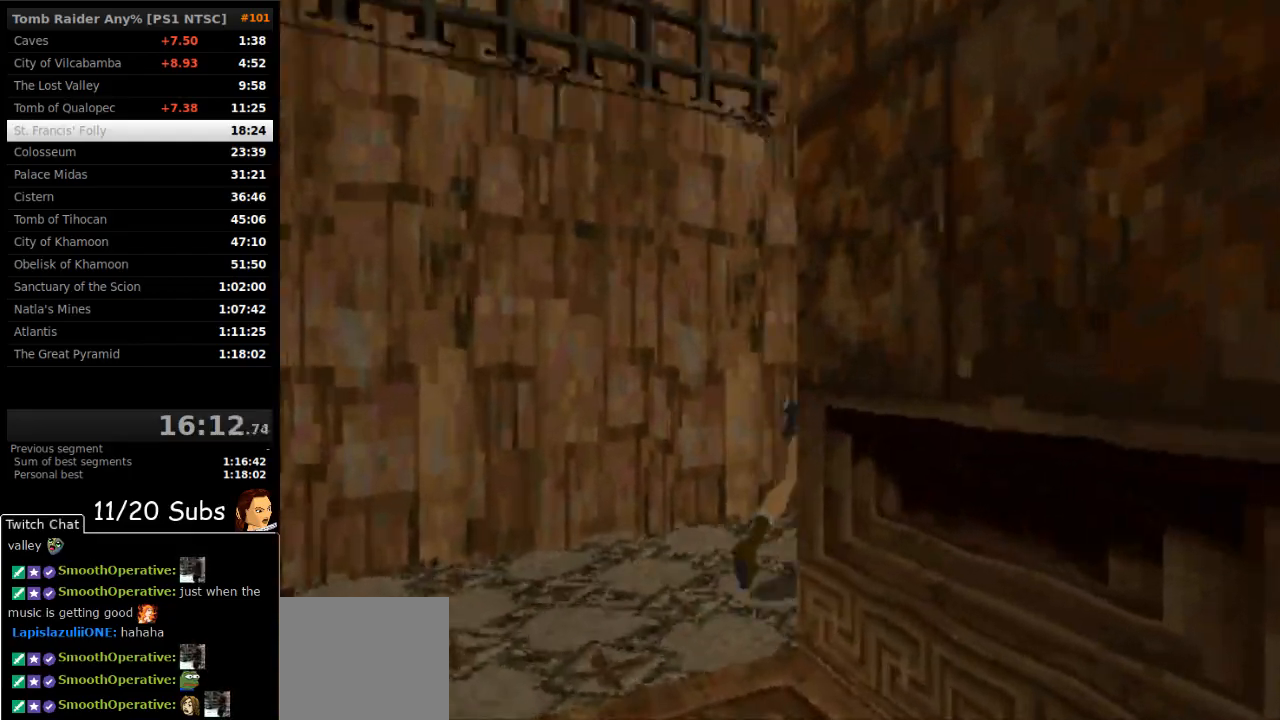
{"buttons": ["DPAD_UP", "DPAD_LEFT"], "right_stick": "center", "events": [[33, "DPAD_RIGHT", "up"], [367, "DPAD_LEFT", "down"], [500, "SQUARE", "up"]]}
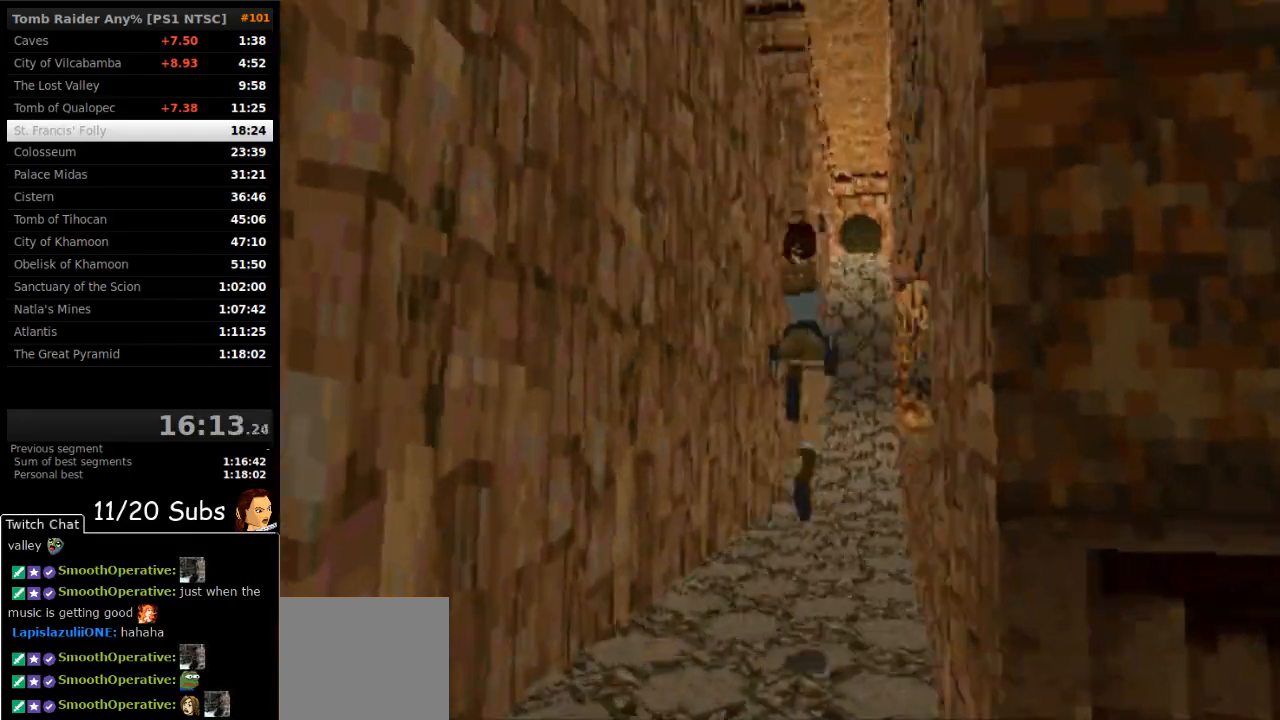
{"buttons": ["DPAD_UP", "DPAD_LEFT"], "right_stick": "center", "events": [[183, "DPAD_LEFT", "up"], [333, "DPAD_LEFT", "down"]]}
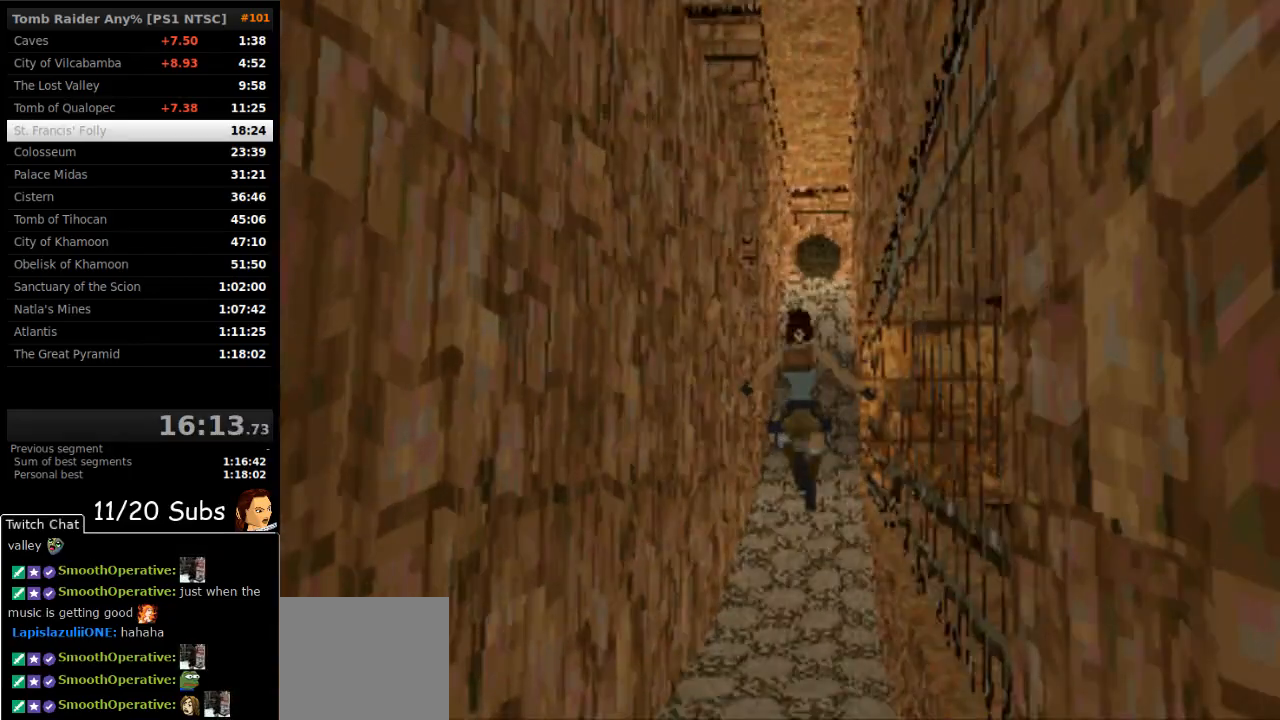
{"buttons": ["DPAD_UP"], "right_stick": "center", "events": [[133, "DPAD_LEFT", "up"]]}
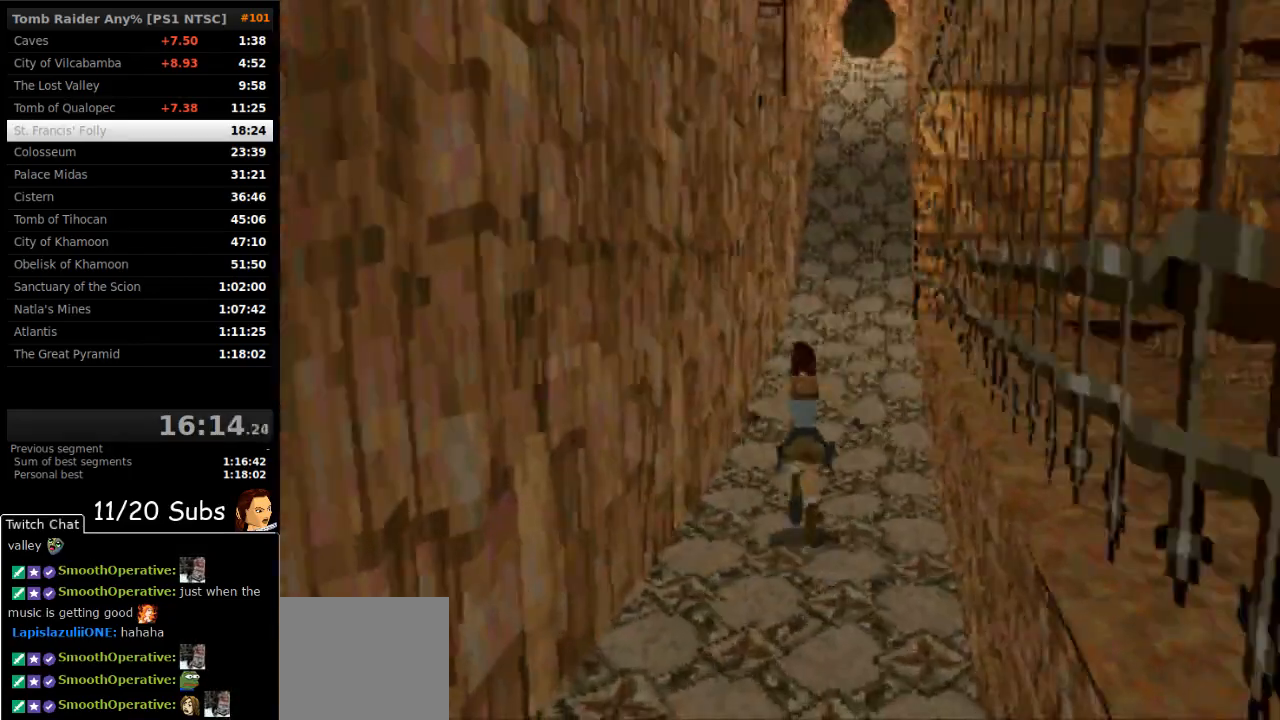
{"buttons": ["DPAD_LEFT"], "right_stick": "center", "events": [[100, "DPAD_RIGHT", "down"], [250, "DPAD_RIGHT", "up"], [283, "DPAD_UP", "up"], [417, "DPAD_LEFT", "down"]]}
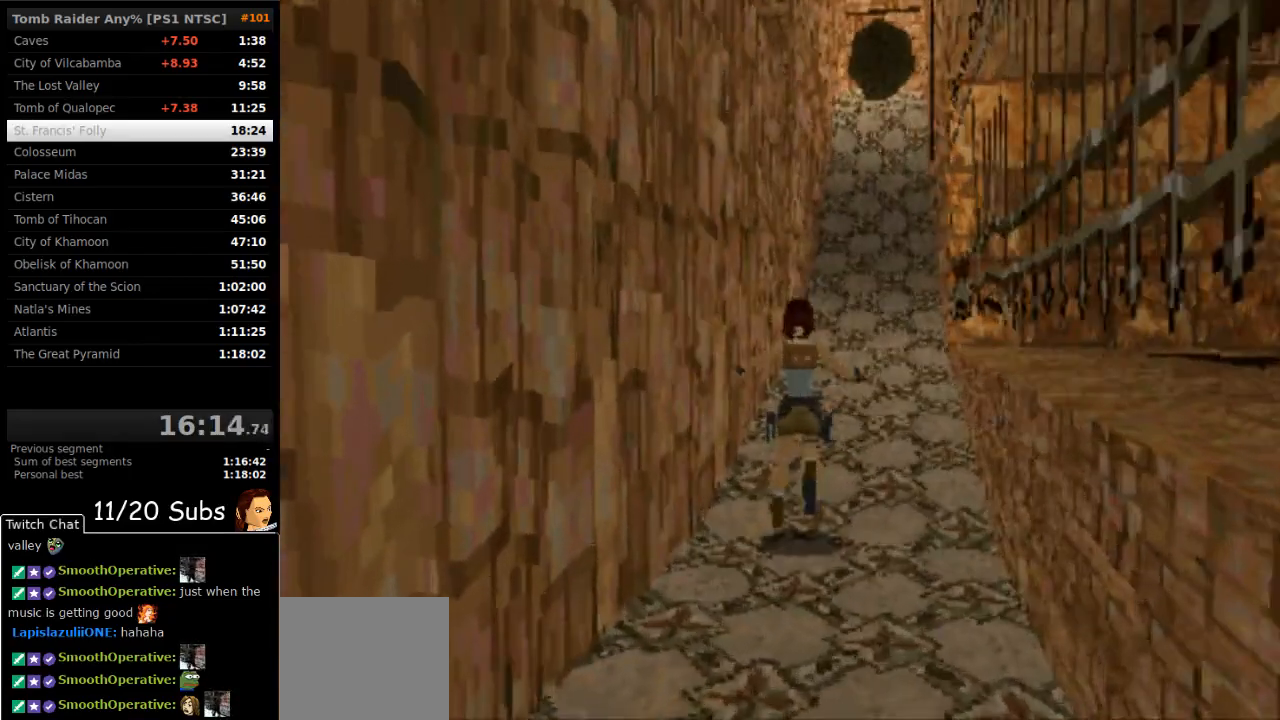
{"buttons": [], "right_stick": "center", "events": [[67, "DPAD_LEFT", "up"]]}
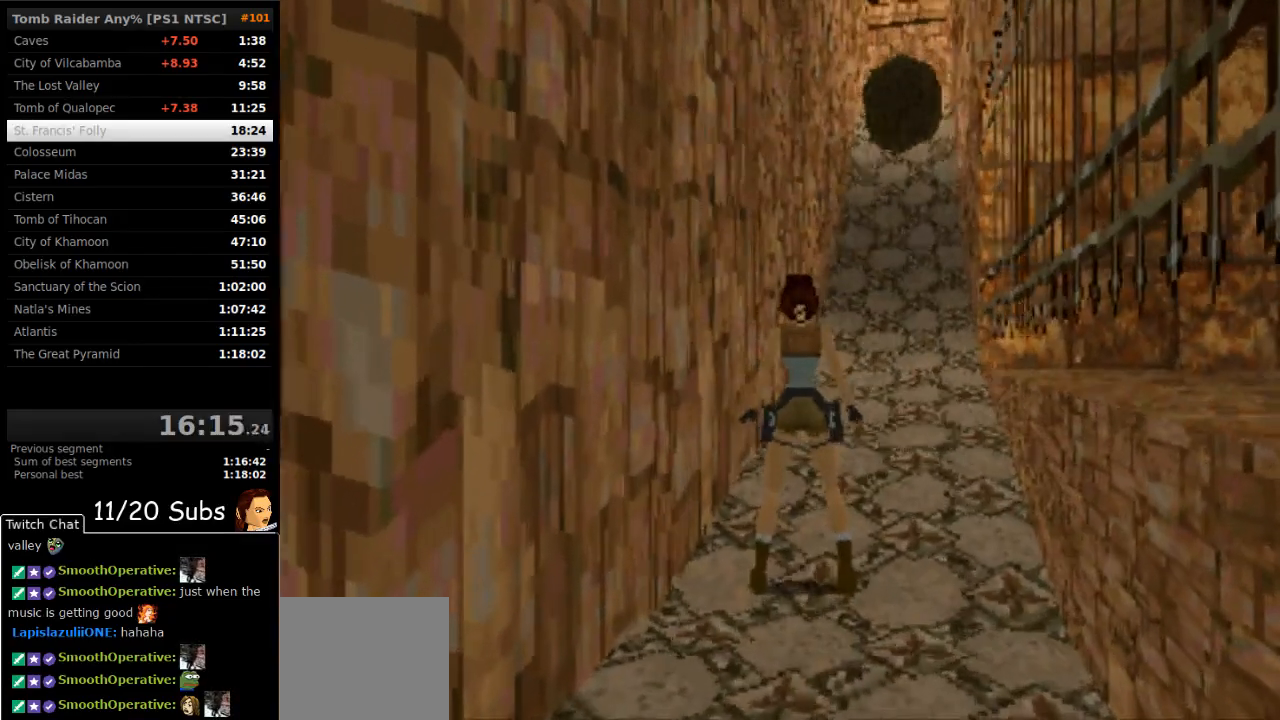
{"buttons": [], "right_stick": "center"}
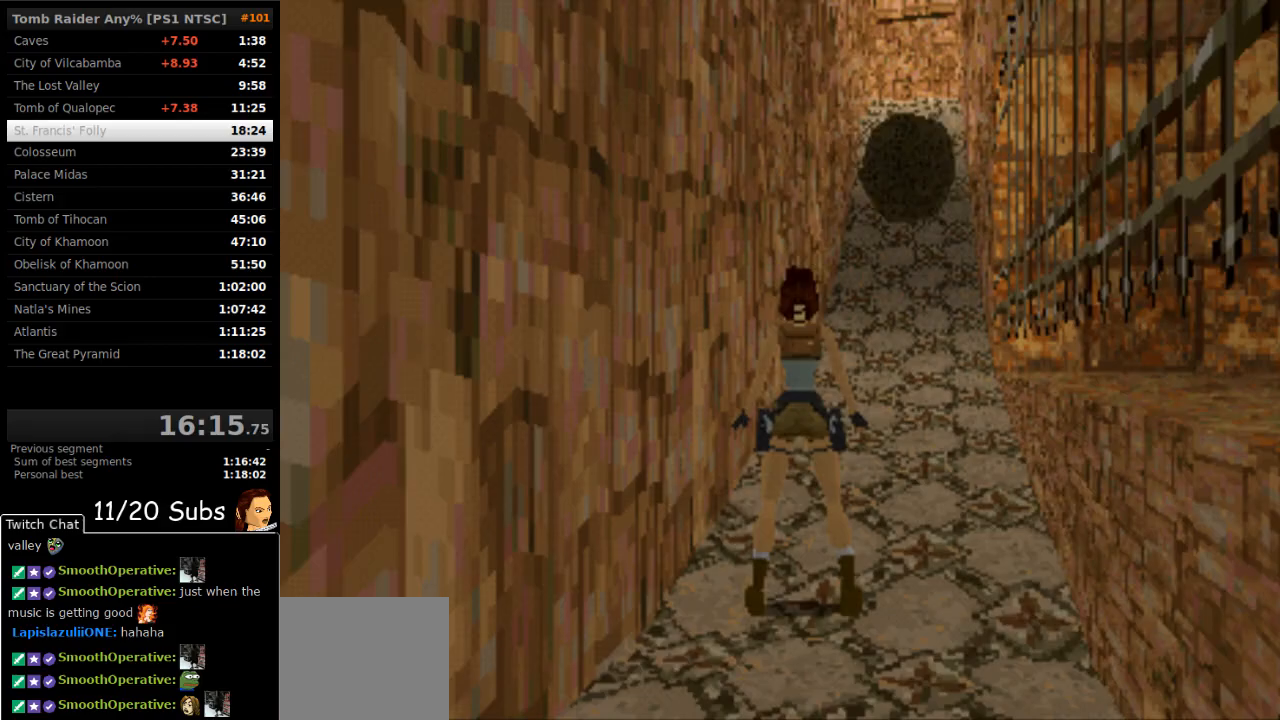
{"buttons": [], "right_stick": "center", "events": [[150, "DPAD_LEFT", "down"], [333, "DPAD_LEFT", "up"]]}
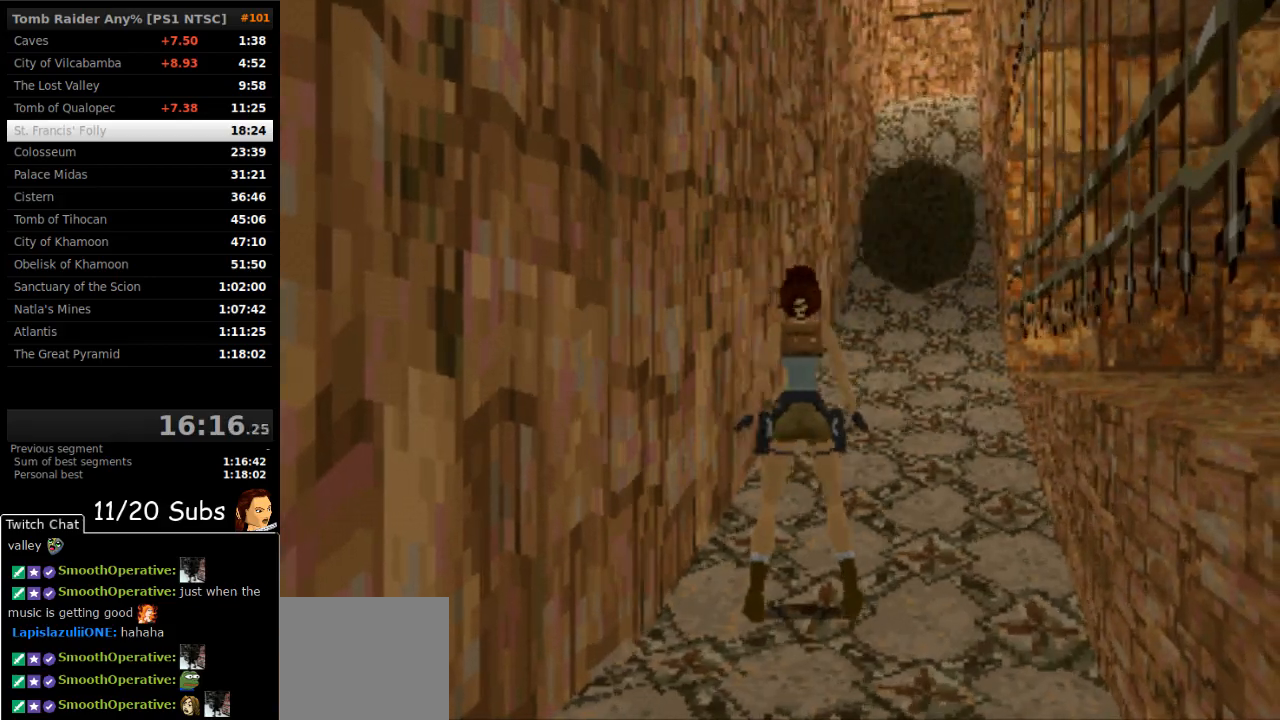
{"buttons": ["SQUARE", "DPAD_UP", "DPAD_LEFT"], "right_stick": "center", "events": [[217, "SQUARE", "down"], [350, "DPAD_UP", "down"], [417, "DPAD_LEFT", "down"]]}
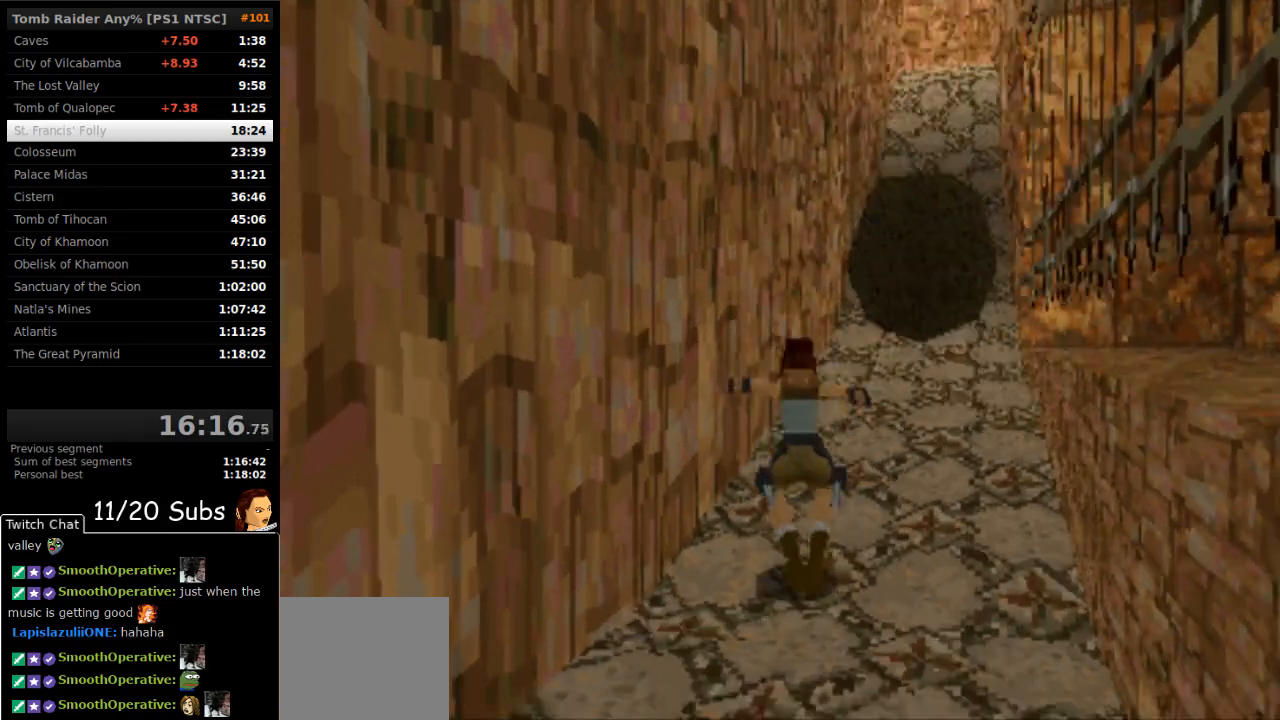
{"buttons": [], "right_stick": "center", "events": [[167, "SQUARE", "up"], [183, "TRIANGLE", "down"], [283, "DPAD_LEFT", "up"], [283, "DPAD_UP", "up"], [333, "TRIANGLE", "up"]]}
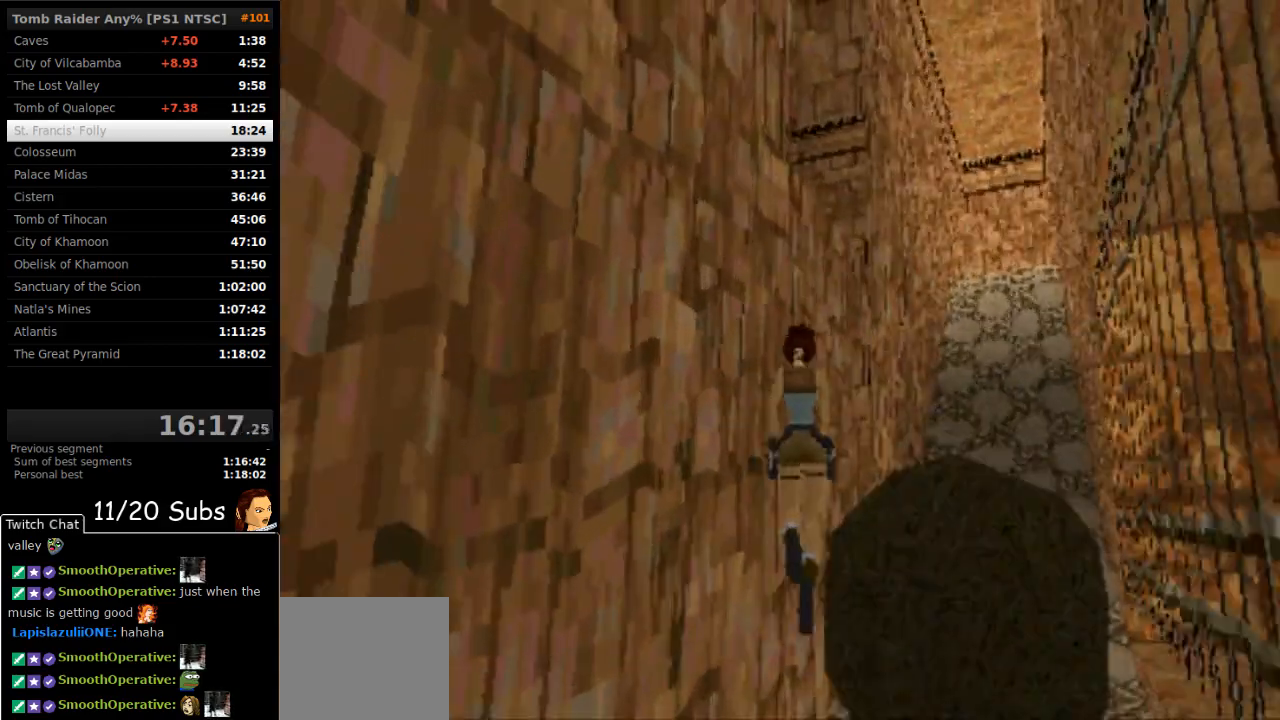
{"buttons": [], "right_stick": "center", "events": []}